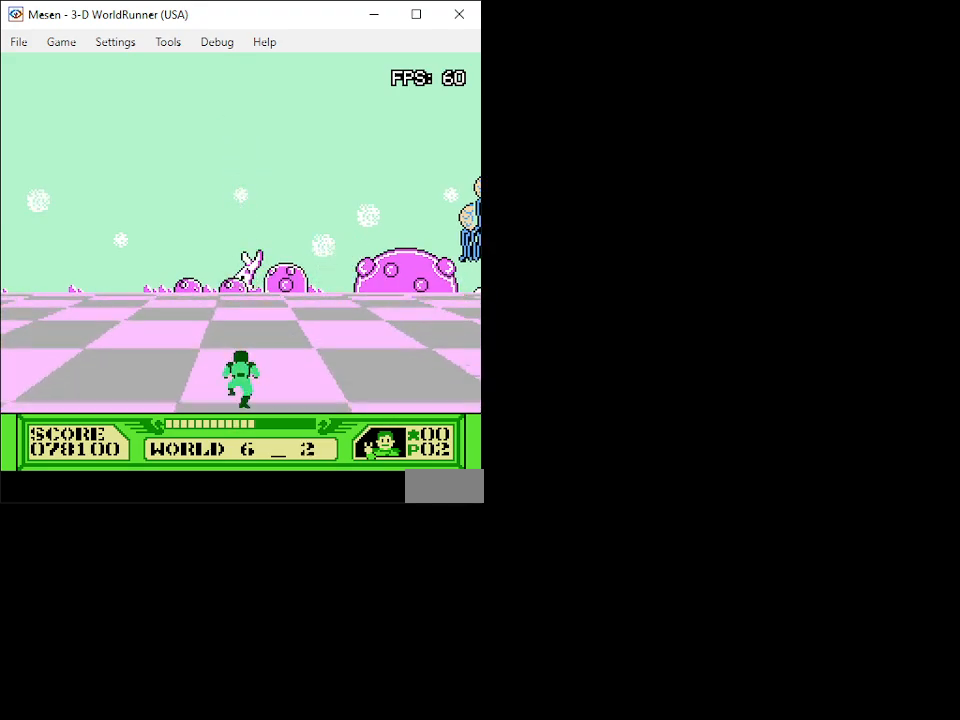
Gameplay with a controller (Nintendo layout); each line is a JSON object with the inputs held at the frame after it. "events" lists button and stick changes between this image and that frame as [ms after this image, input, new state], when the widget could be followed in between. Not read: L3 R3.
{"buttons": ["DPAD_UP"], "events": []}
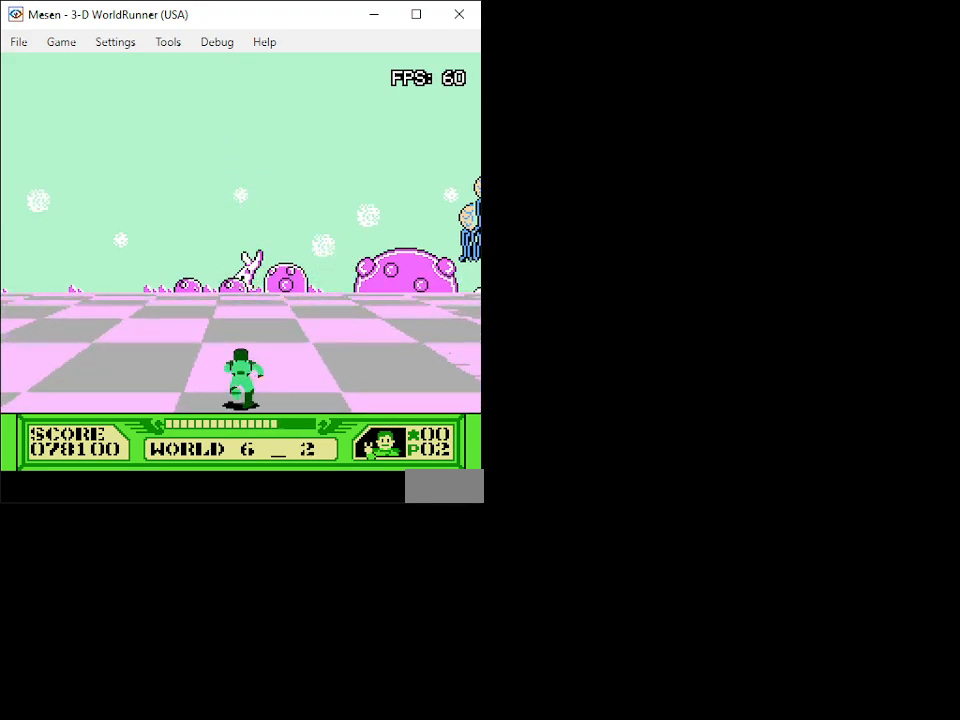
{"buttons": ["DPAD_UP"], "events": []}
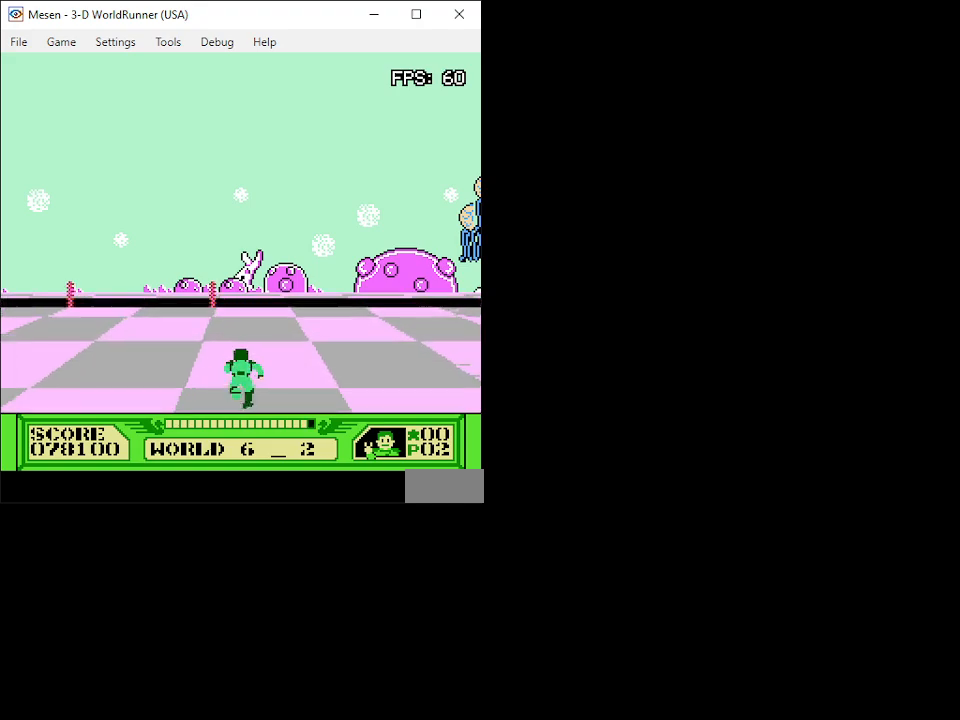
{"buttons": ["DPAD_UP"], "events": [[167, "DPAD_LEFT", "down"], [433, "DPAD_LEFT", "up"]]}
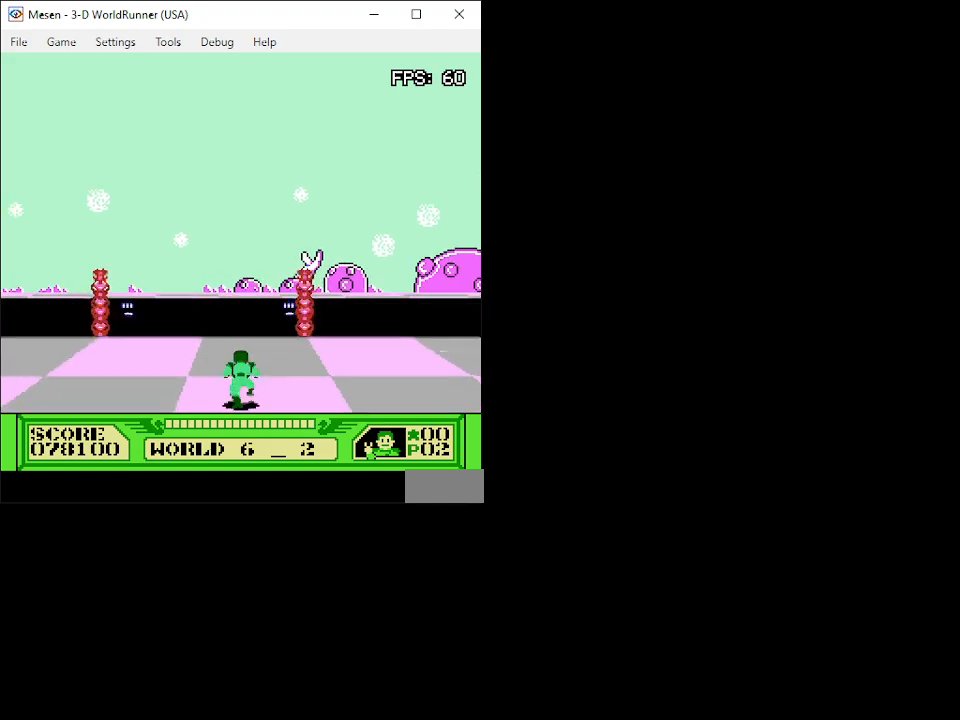
{"buttons": ["A", "DPAD_UP"], "events": [[167, "A", "down"]]}
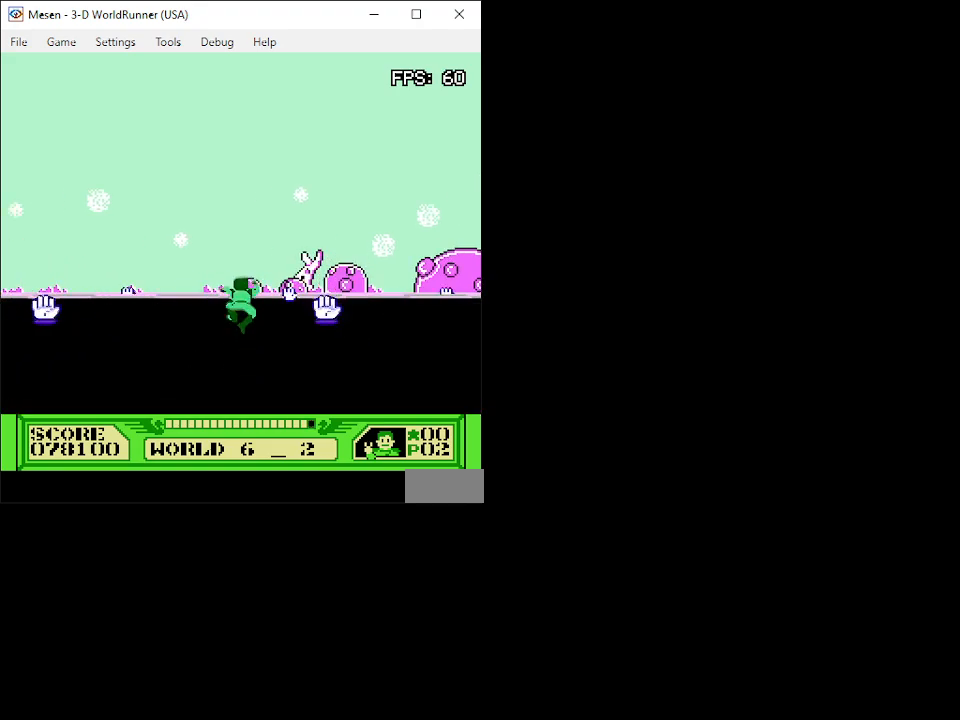
{"buttons": ["A", "DPAD_UP"], "events": []}
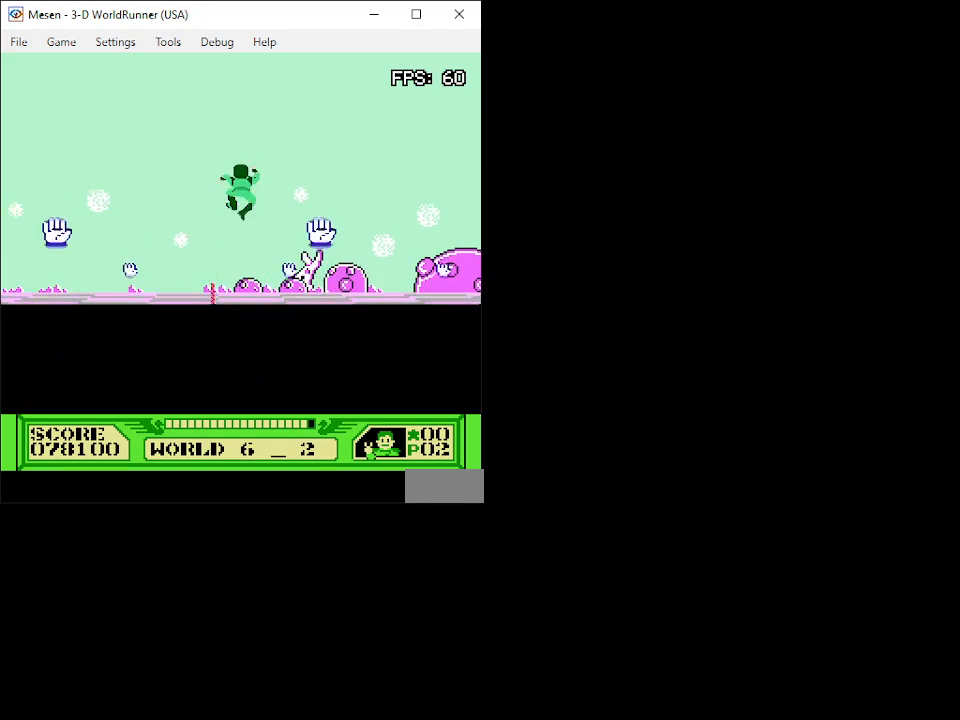
{"buttons": ["DPAD_UP"], "events": [[233, "A", "up"]]}
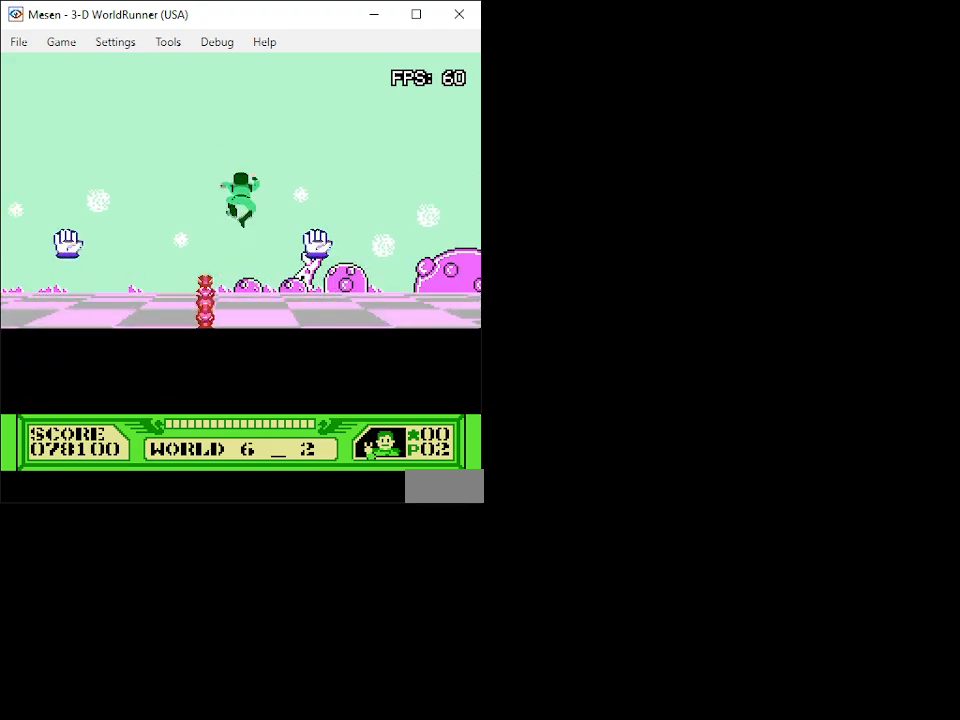
{"buttons": ["DPAD_UP", "DPAD_RIGHT"], "events": [[400, "DPAD_RIGHT", "down"]]}
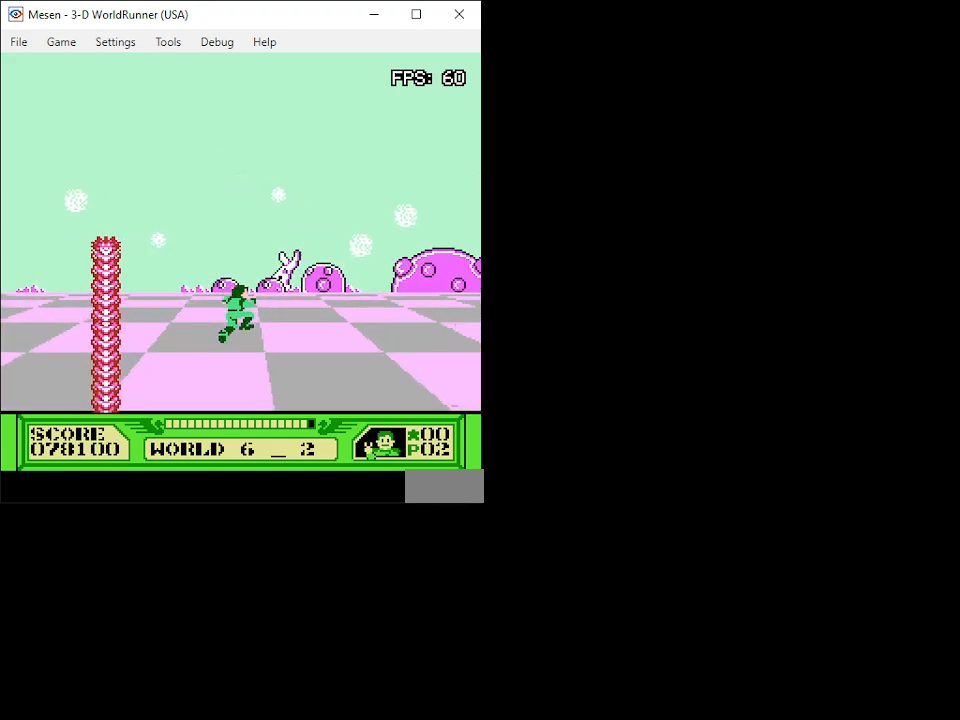
{"buttons": ["DPAD_UP"], "events": [[350, "DPAD_RIGHT", "up"]]}
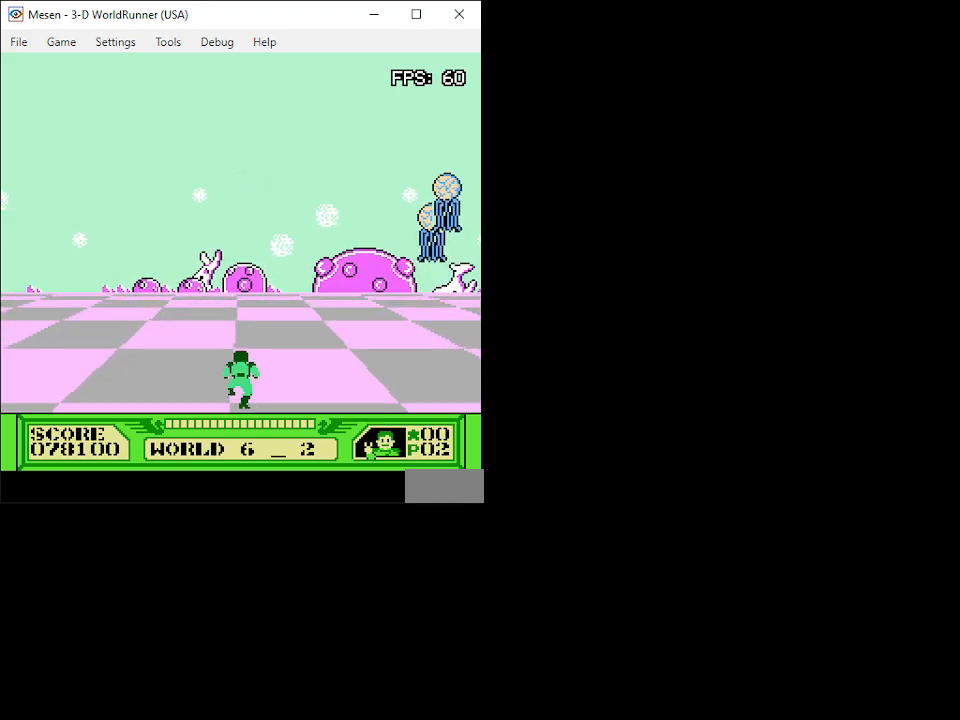
{"buttons": ["DPAD_UP"], "events": []}
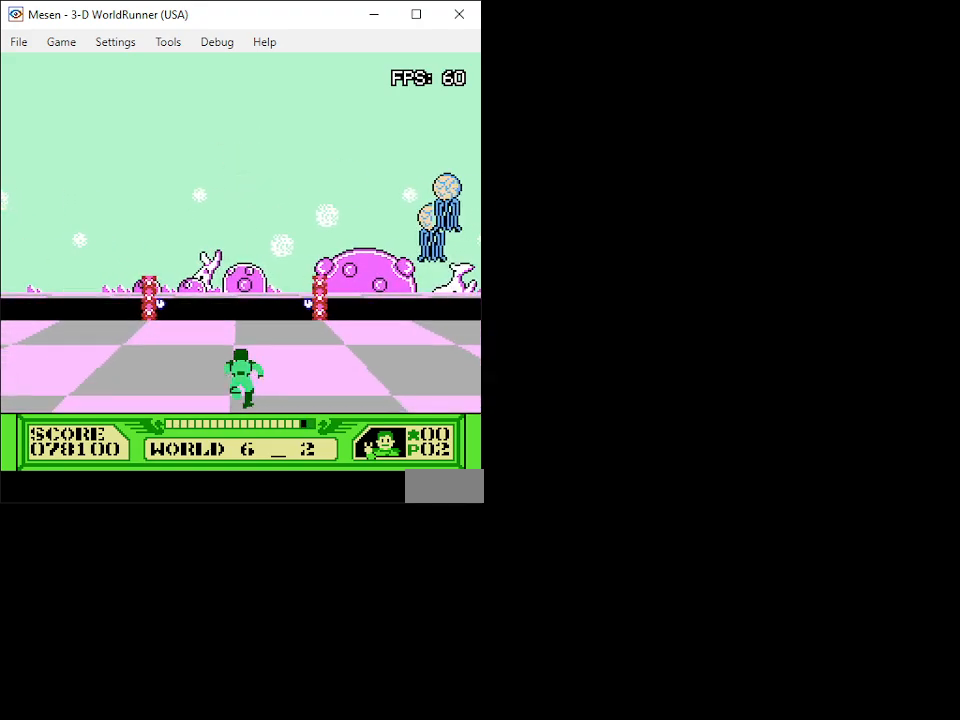
{"buttons": ["A", "DPAD_UP"], "events": [[300, "A", "down"]]}
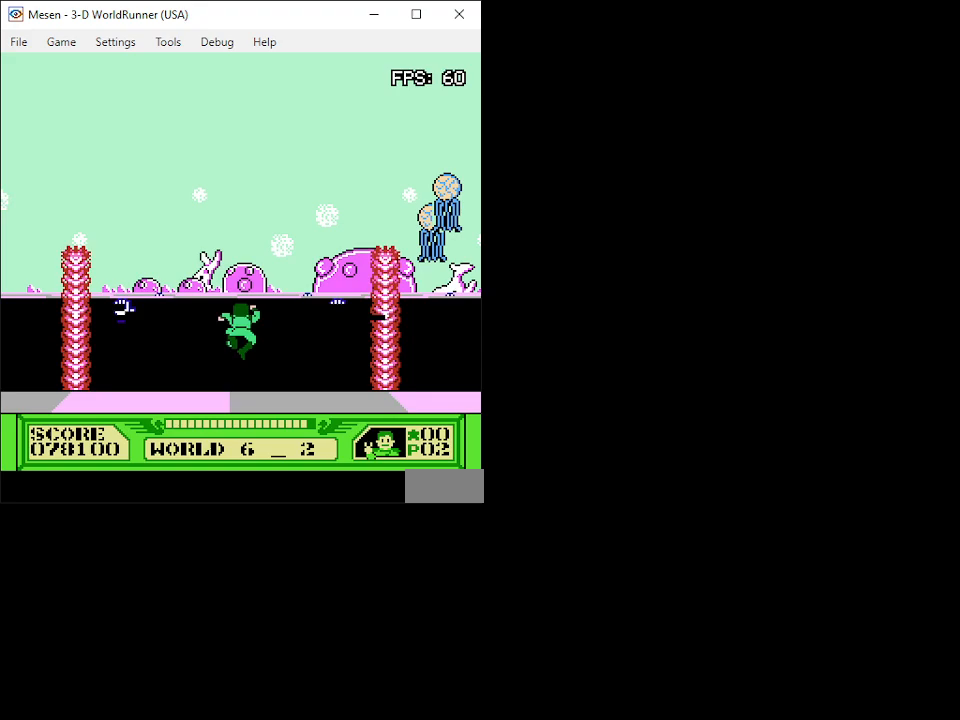
{"buttons": ["A", "DPAD_UP"], "events": []}
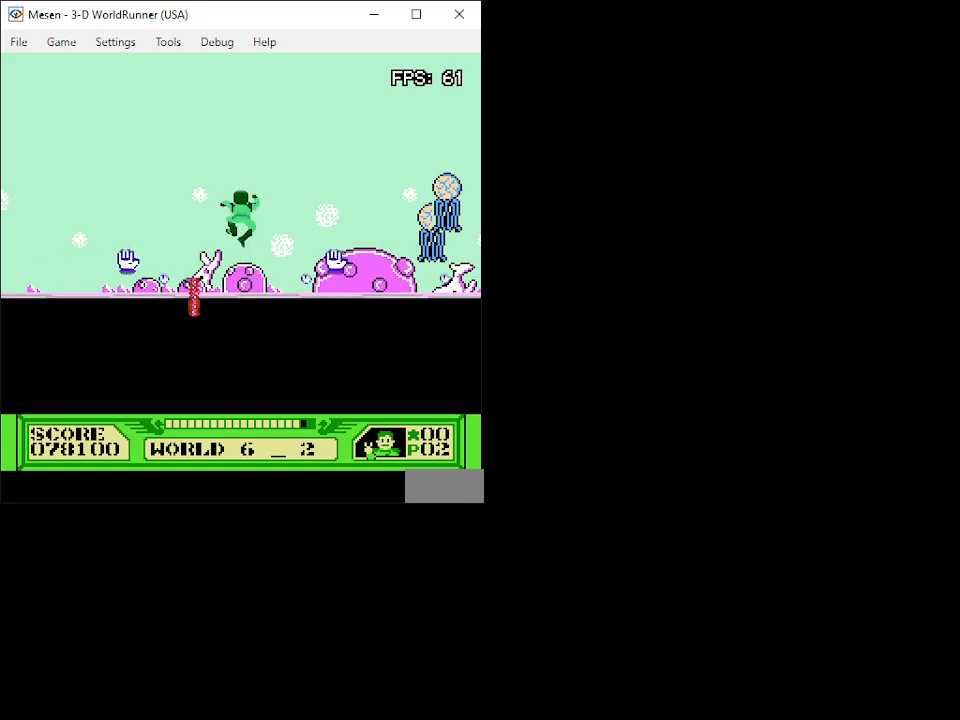
{"buttons": ["DPAD_UP"], "events": [[300, "A", "up"]]}
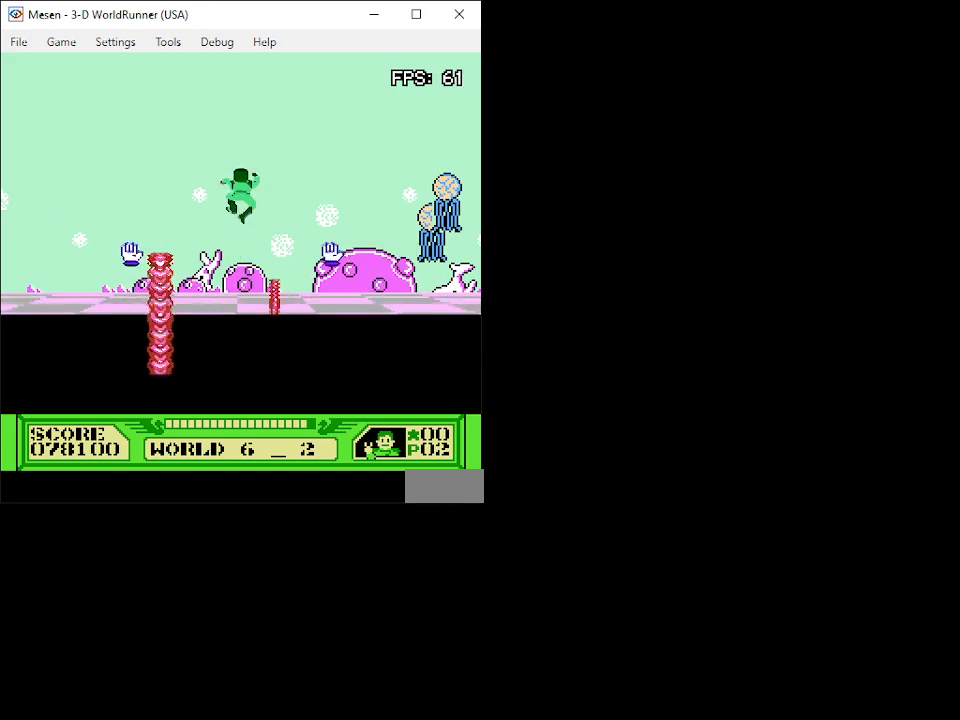
{"buttons": ["DPAD_UP"], "events": []}
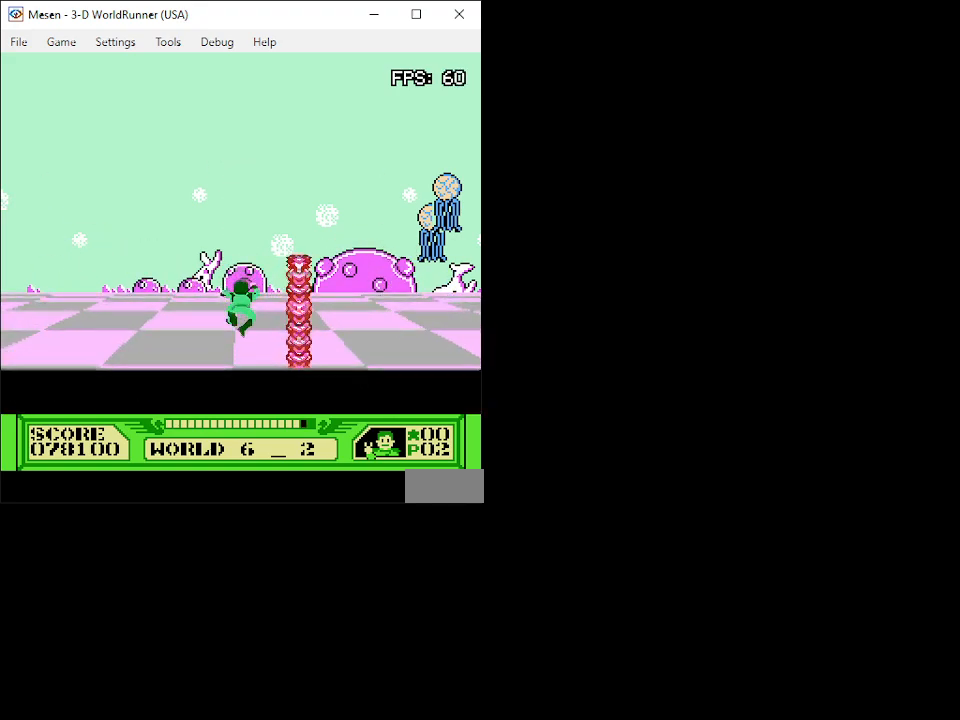
{"buttons": ["DPAD_UP"], "events": []}
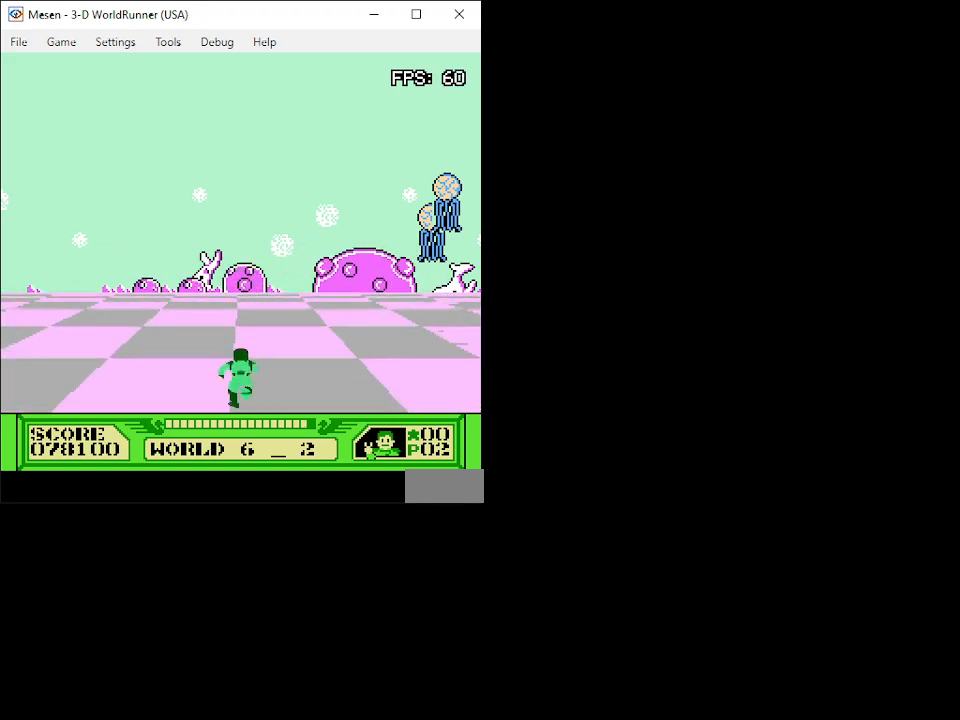
{"buttons": ["DPAD_UP", "DPAD_LEFT"], "events": [[467, "DPAD_LEFT", "down"]]}
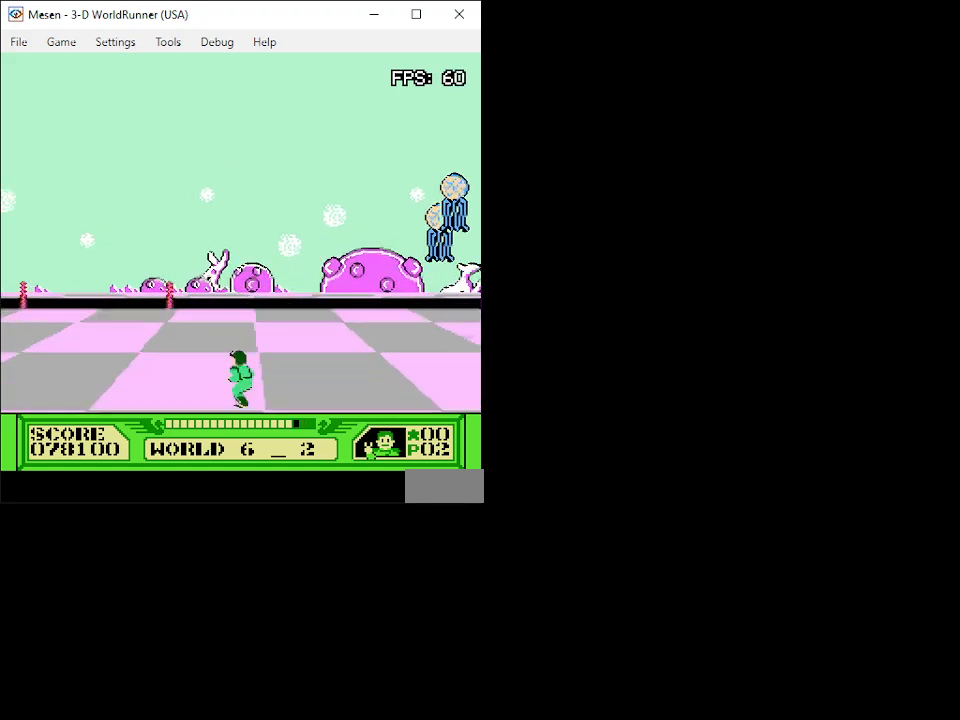
{"buttons": ["DPAD_UP"], "events": [[400, "DPAD_LEFT", "up"]]}
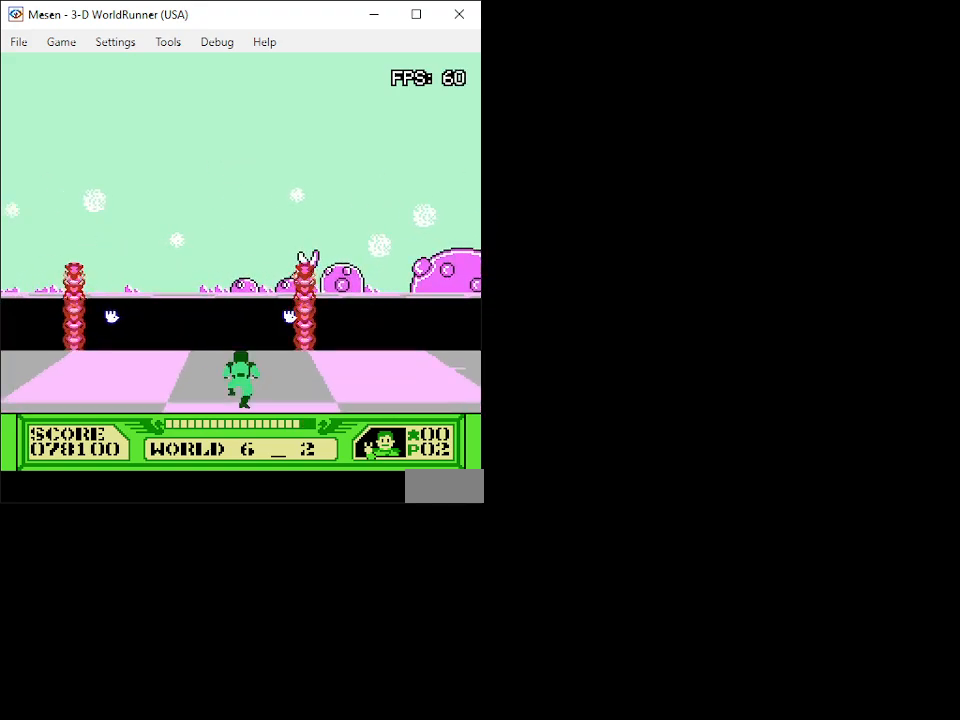
{"buttons": ["A", "DPAD_UP"], "events": [[67, "A", "down"]]}
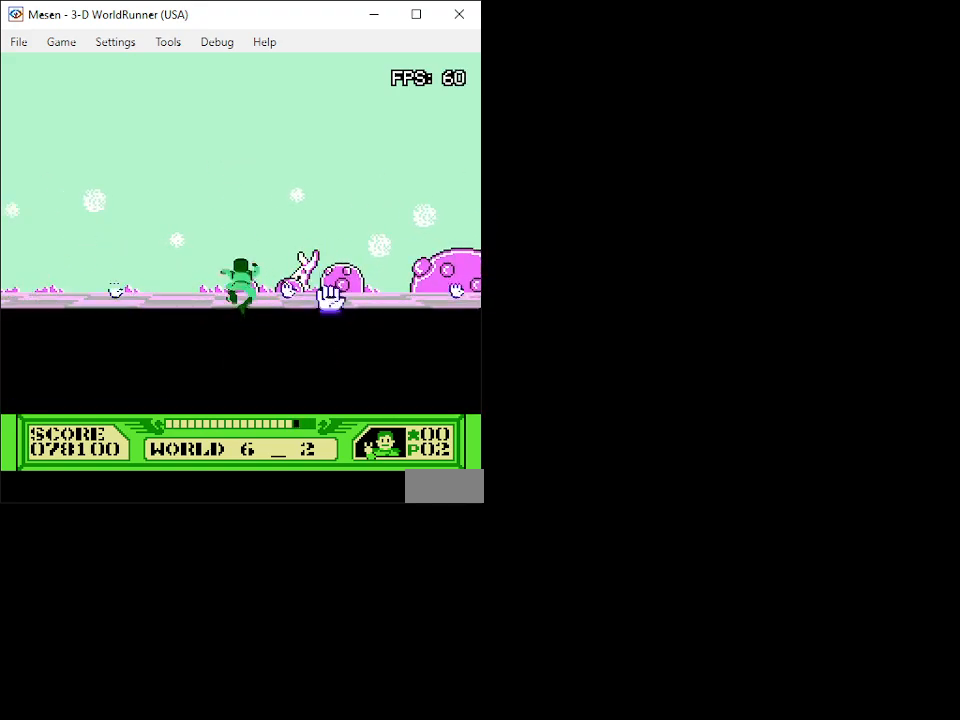
{"buttons": ["DPAD_UP"], "events": [[483, "A", "up"]]}
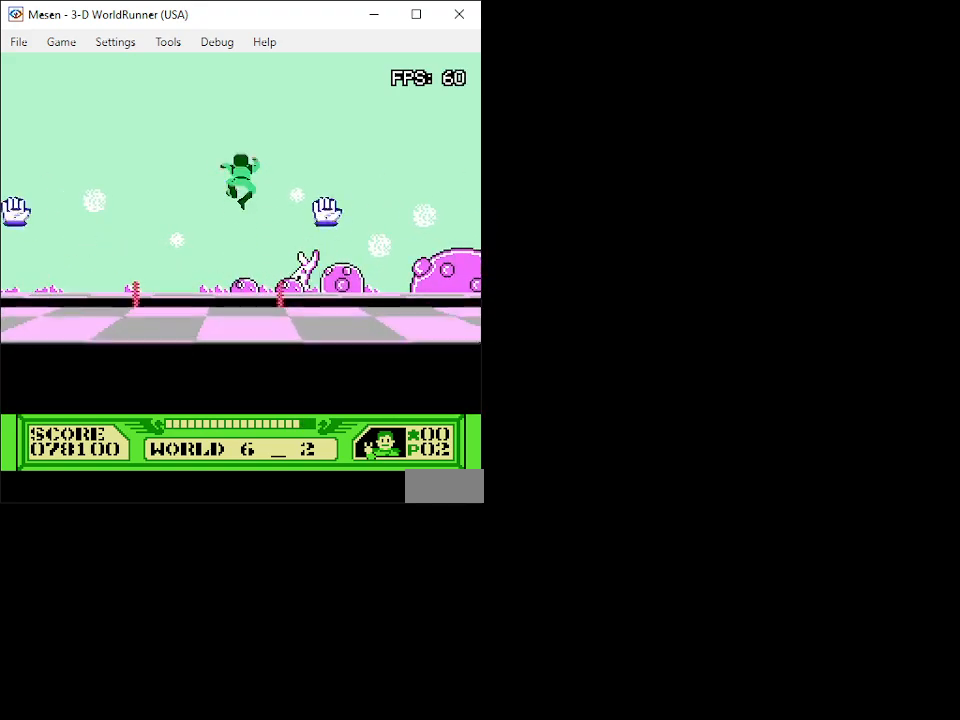
{"buttons": [], "events": [[300, "DPAD_UP", "up"]]}
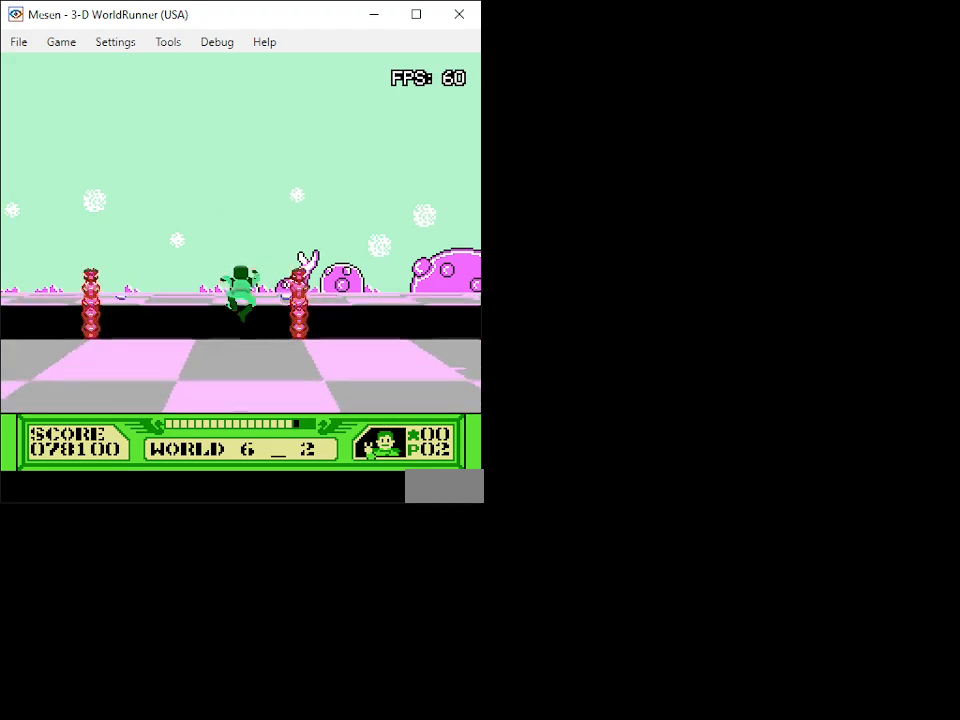
{"buttons": ["A"], "events": [[250, "A", "down"]]}
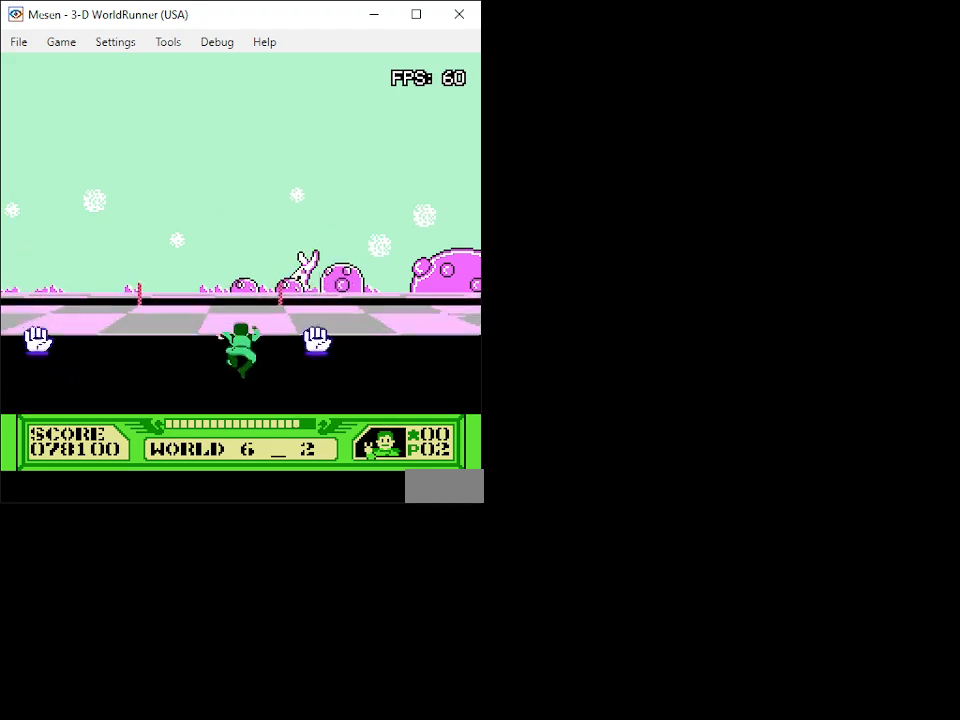
{"buttons": [], "events": [[267, "A", "up"]]}
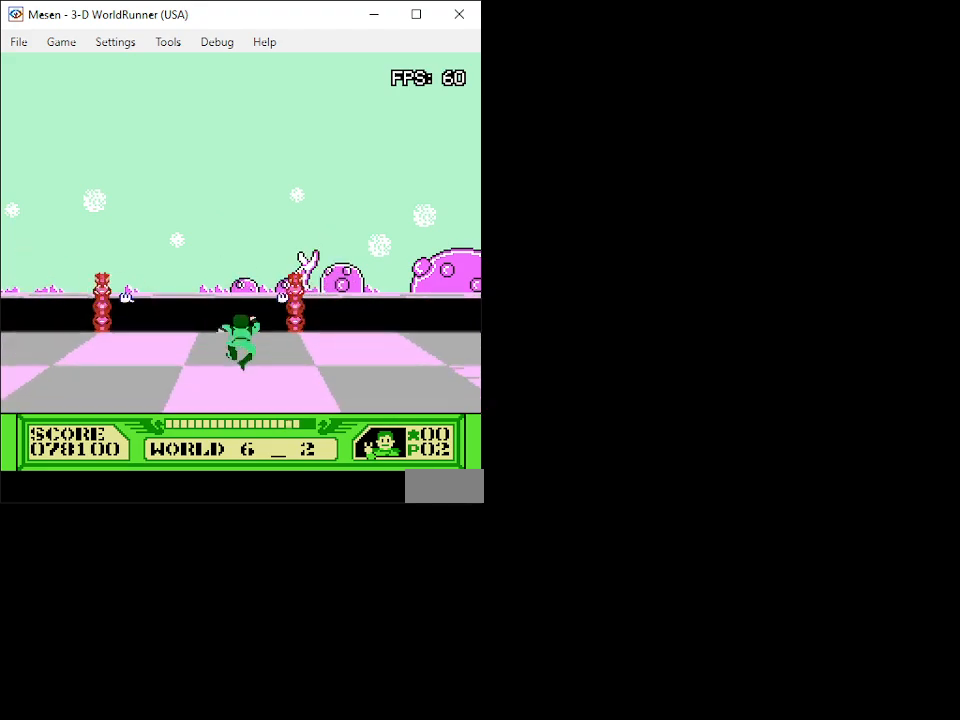
{"buttons": ["A", "DPAD_UP"], "events": [[50, "DPAD_UP", "down"], [367, "A", "down"]]}
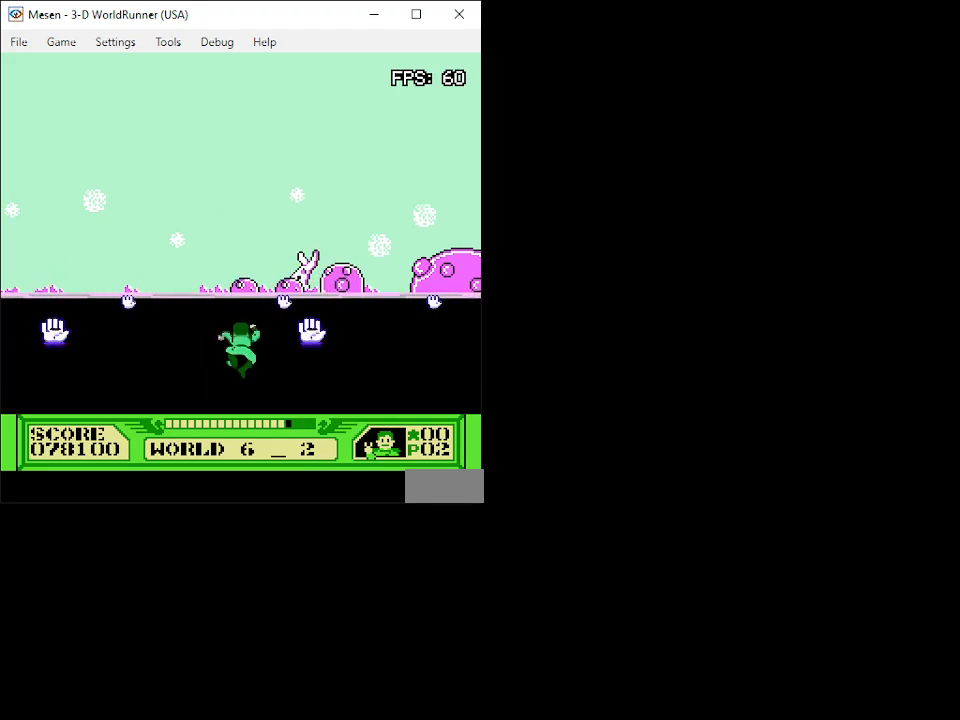
{"buttons": ["A", "DPAD_UP"], "events": []}
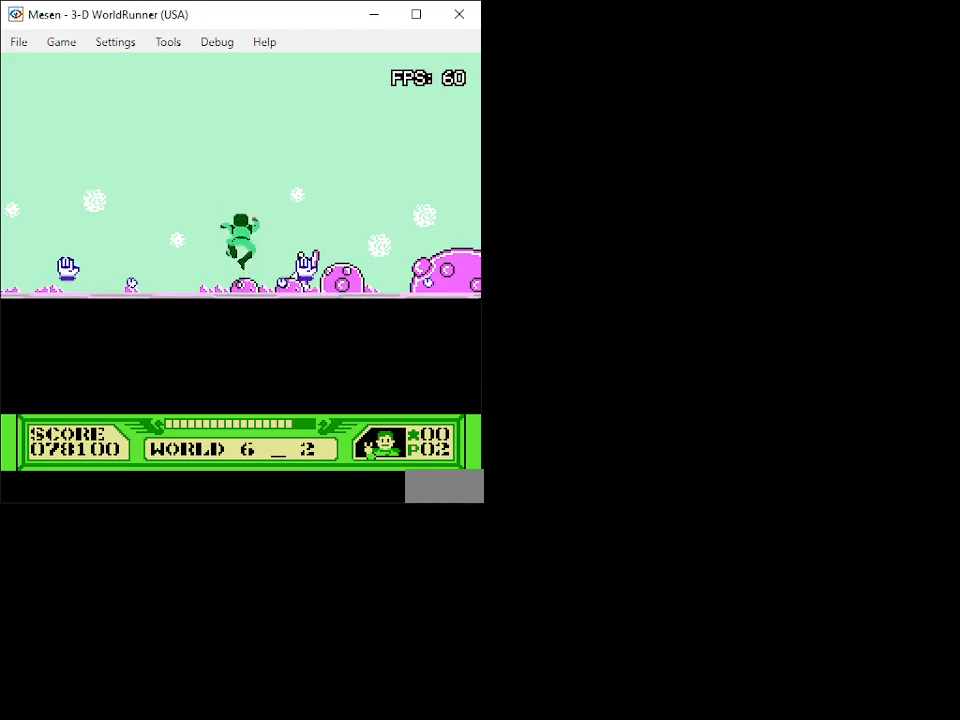
{"buttons": ["DPAD_UP"], "events": [[350, "A", "up"]]}
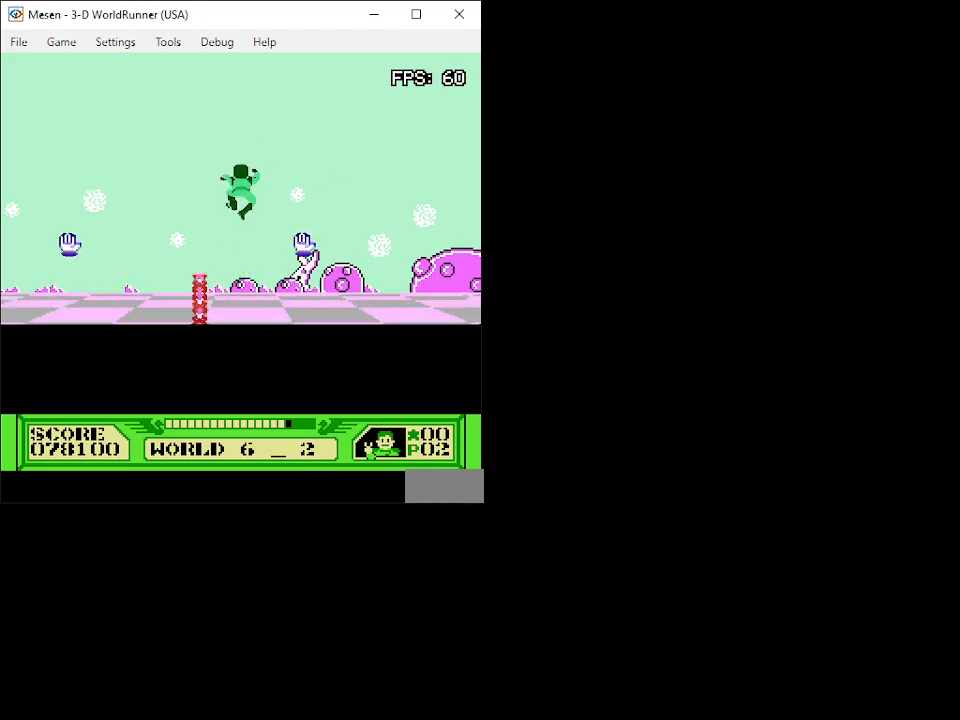
{"buttons": ["DPAD_UP"], "events": []}
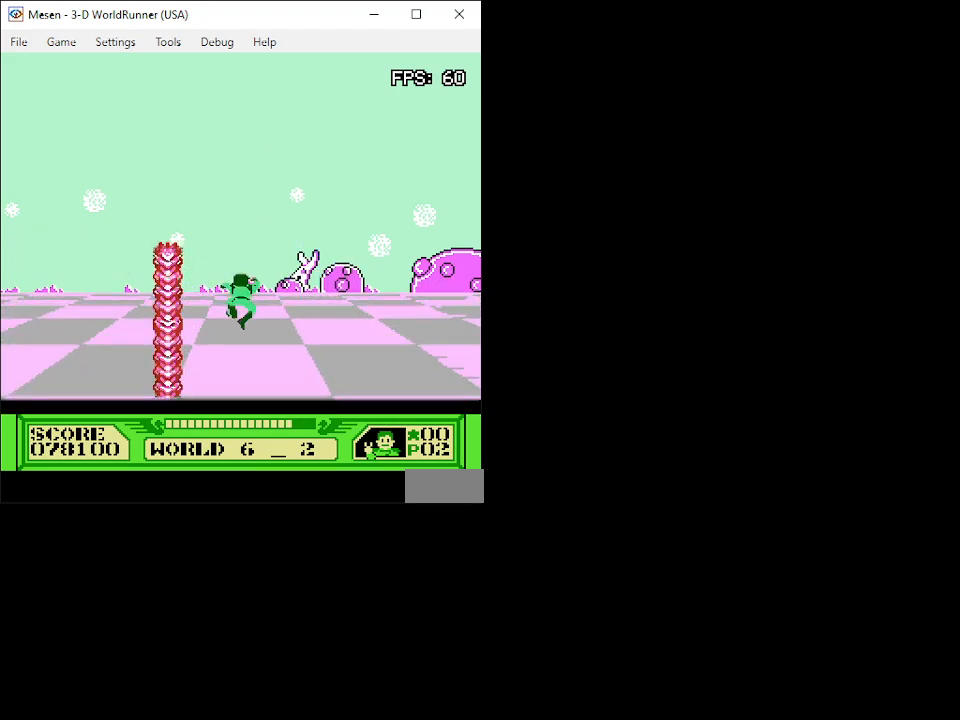
{"buttons": ["DPAD_UP", "DPAD_RIGHT"], "events": [[367, "DPAD_RIGHT", "down"]]}
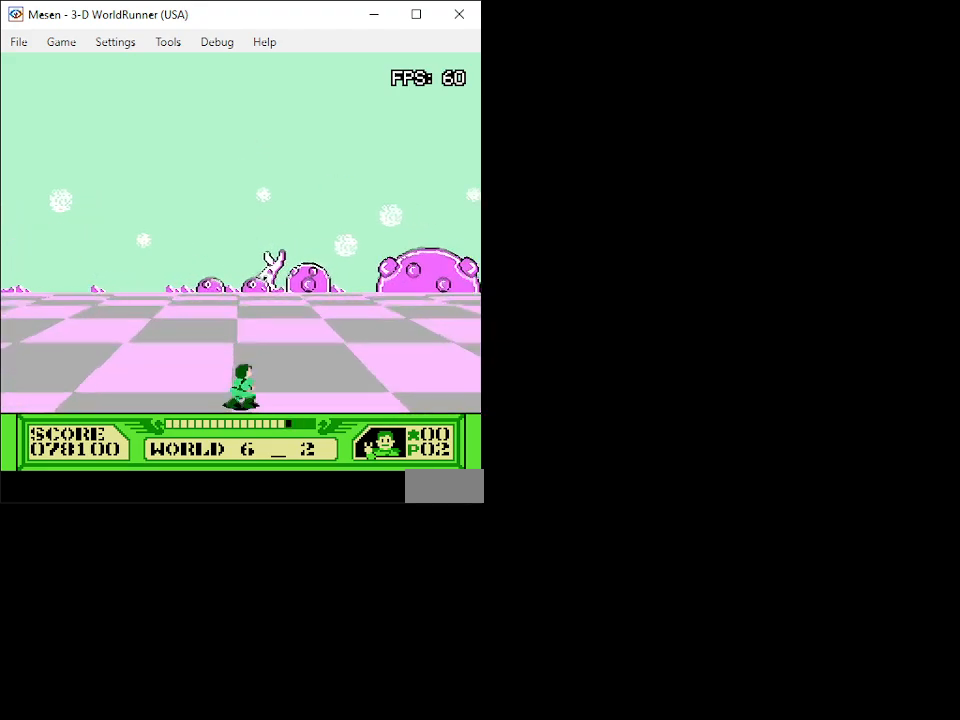
{"buttons": ["DPAD_UP", "DPAD_RIGHT"], "events": [[150, "DPAD_RIGHT", "up"], [483, "DPAD_RIGHT", "down"]]}
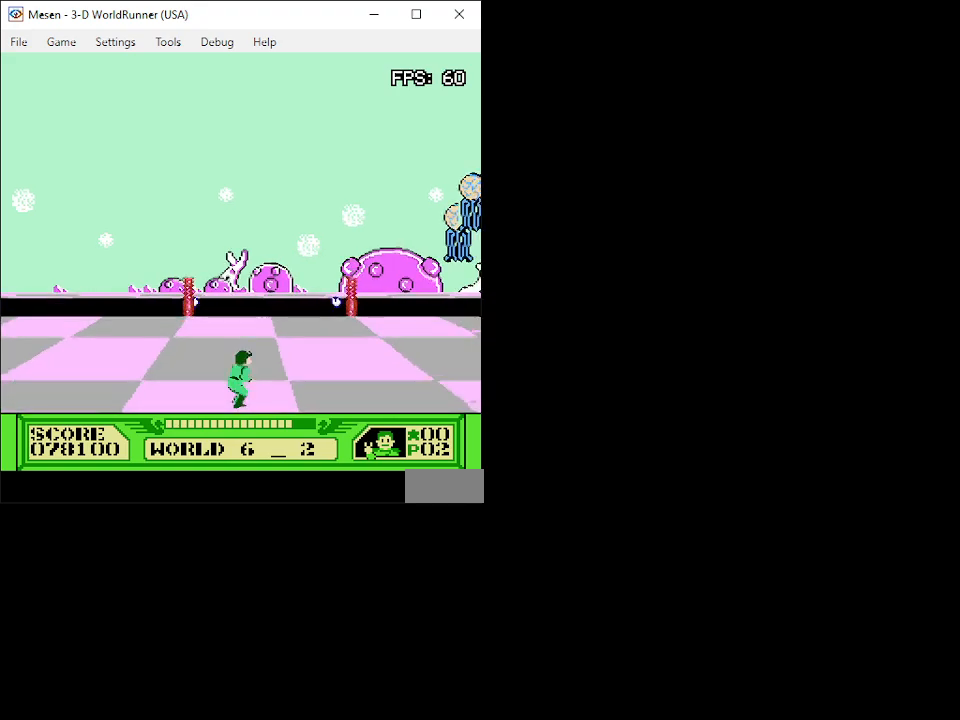
{"buttons": ["A", "DPAD_UP"], "events": [[150, "DPAD_RIGHT", "up"], [467, "A", "down"]]}
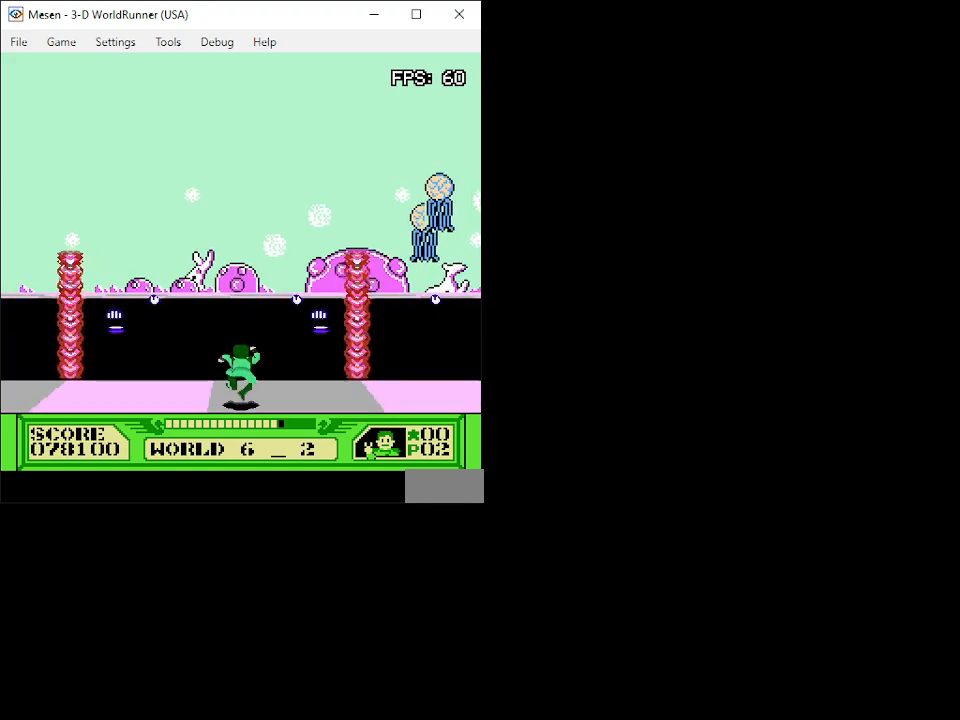
{"buttons": ["A", "DPAD_UP"], "events": []}
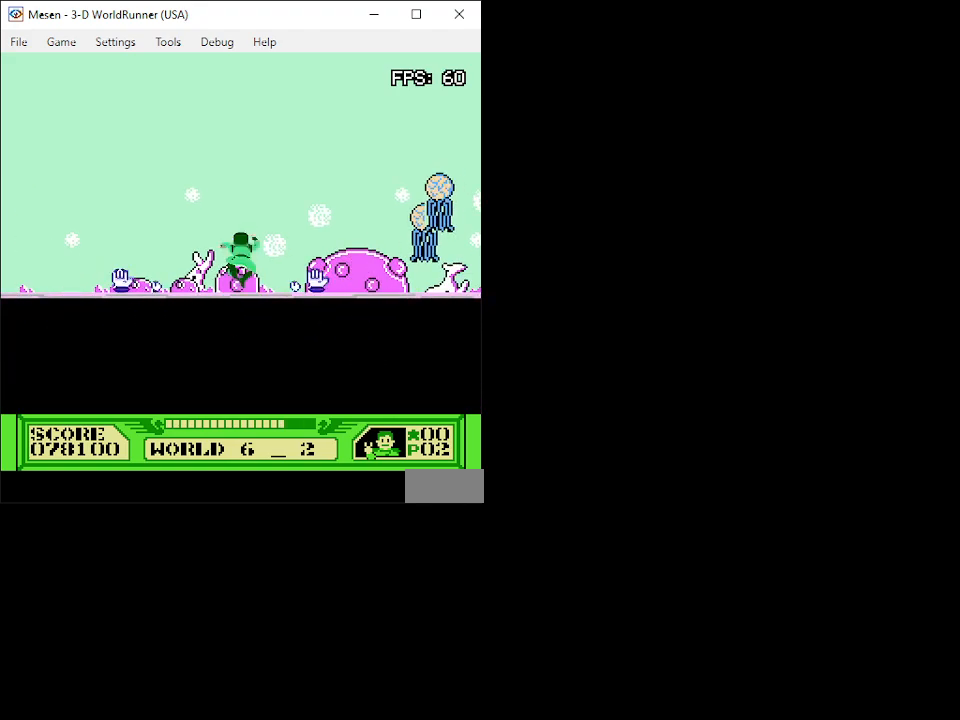
{"buttons": ["DPAD_UP"], "events": [[483, "A", "up"]]}